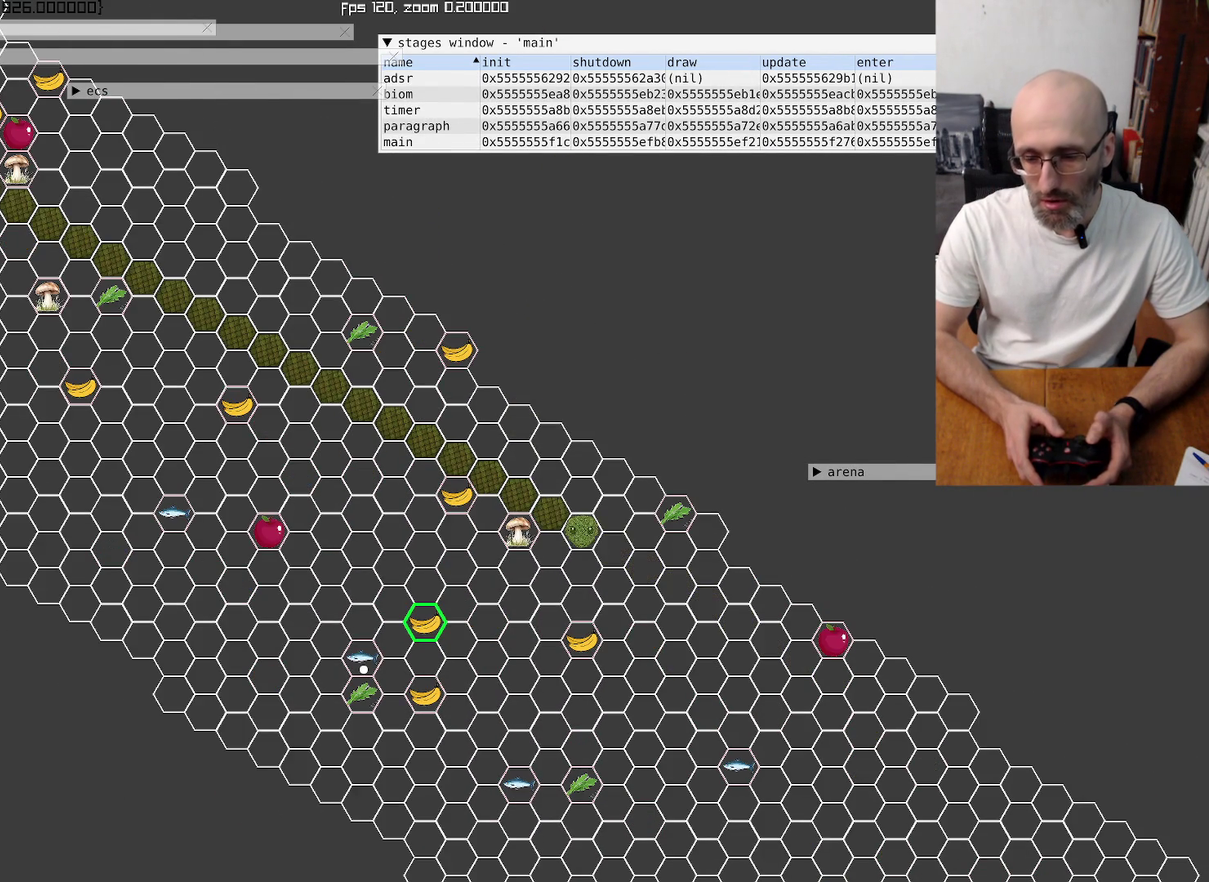
Gameplay with a controller (Xbox layout); each line is a JSON object with the inputs held at the frame after it. "events" lists button and stick changes between this image and that frame as [ms after this image, input, new state], when the widget could be followed in between. This overlay highlights the sticks when they move; stick clicks (L3 R3) are not distinguishable. Not read: L3 R3 SELECT.
{"buttons": [], "left_stick": "left", "right_stick": "center", "events": [[434, "left_stick", "left"]]}
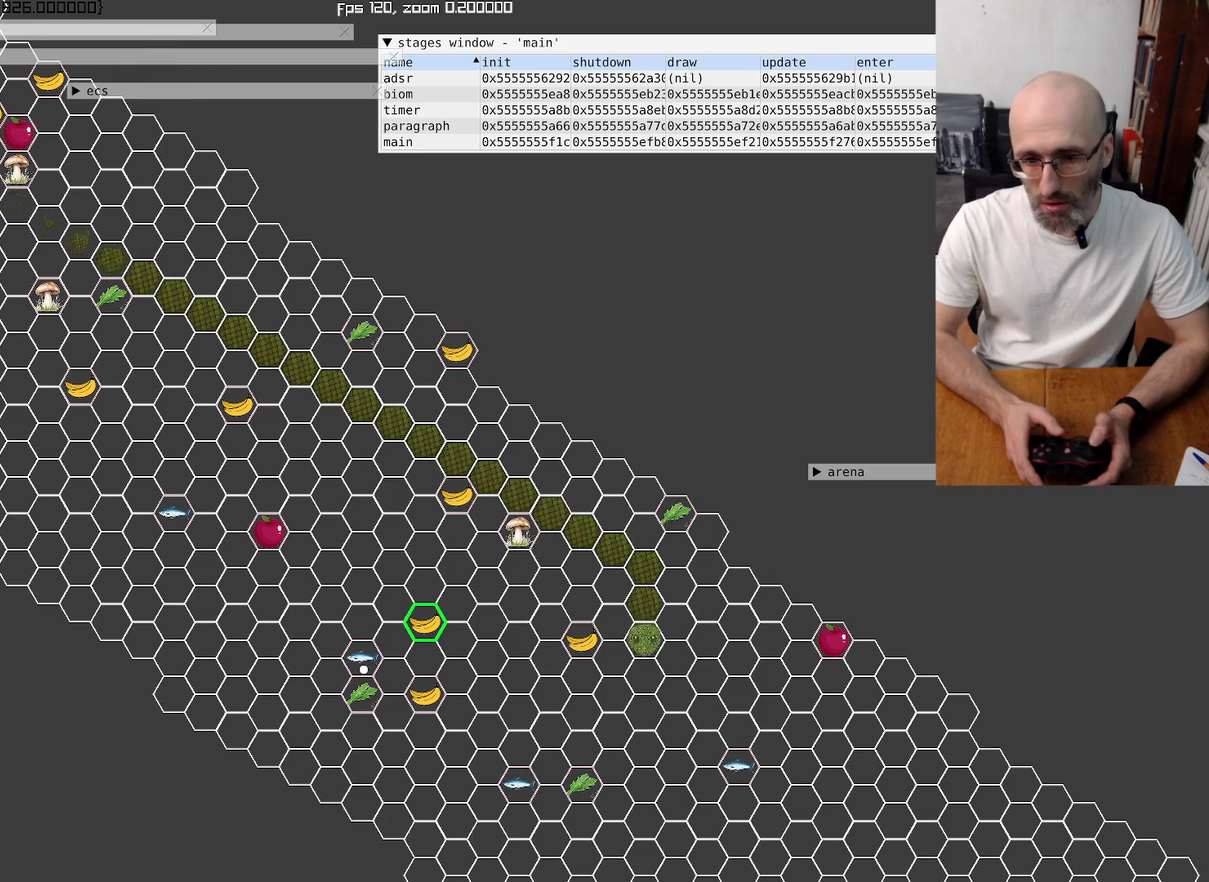
{"buttons": [], "left_stick": "down-right", "right_stick": "center", "events": [[100, "left_stick", "center"], [434, "left_stick", "down-right"]]}
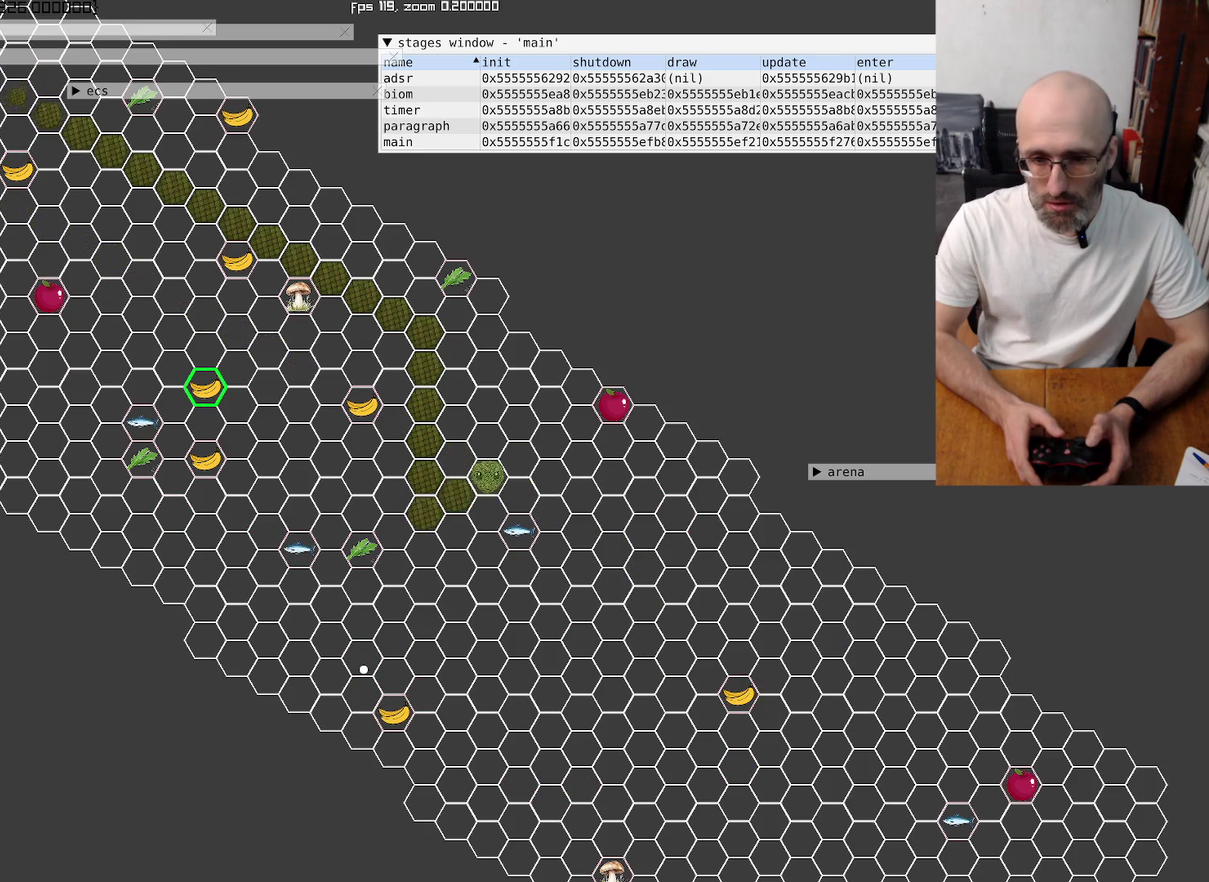
{"buttons": [], "left_stick": "center", "right_stick": "center", "events": [[34, "left_stick", "center"], [367, "left_stick", "down-left"], [500, "left_stick", "center"]]}
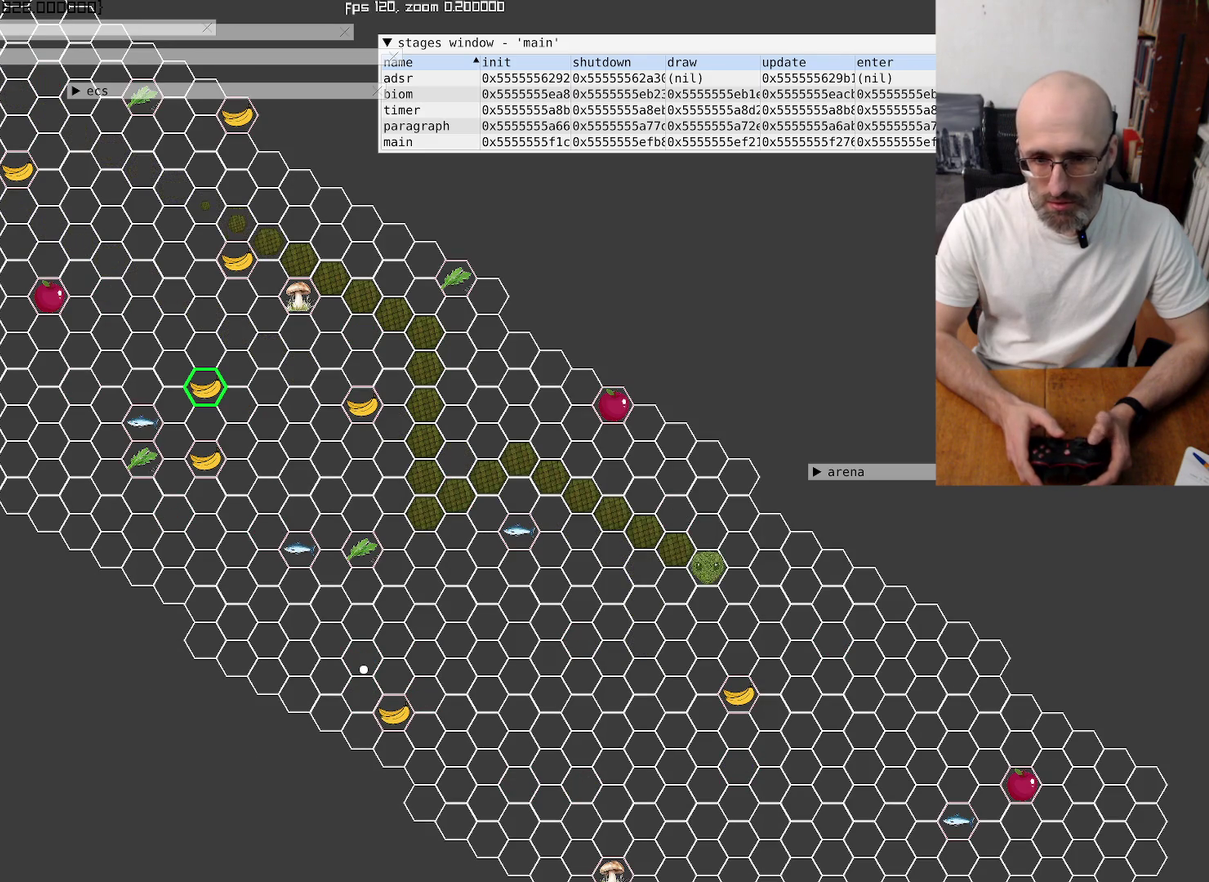
{"buttons": [], "left_stick": "center", "right_stick": "center", "events": []}
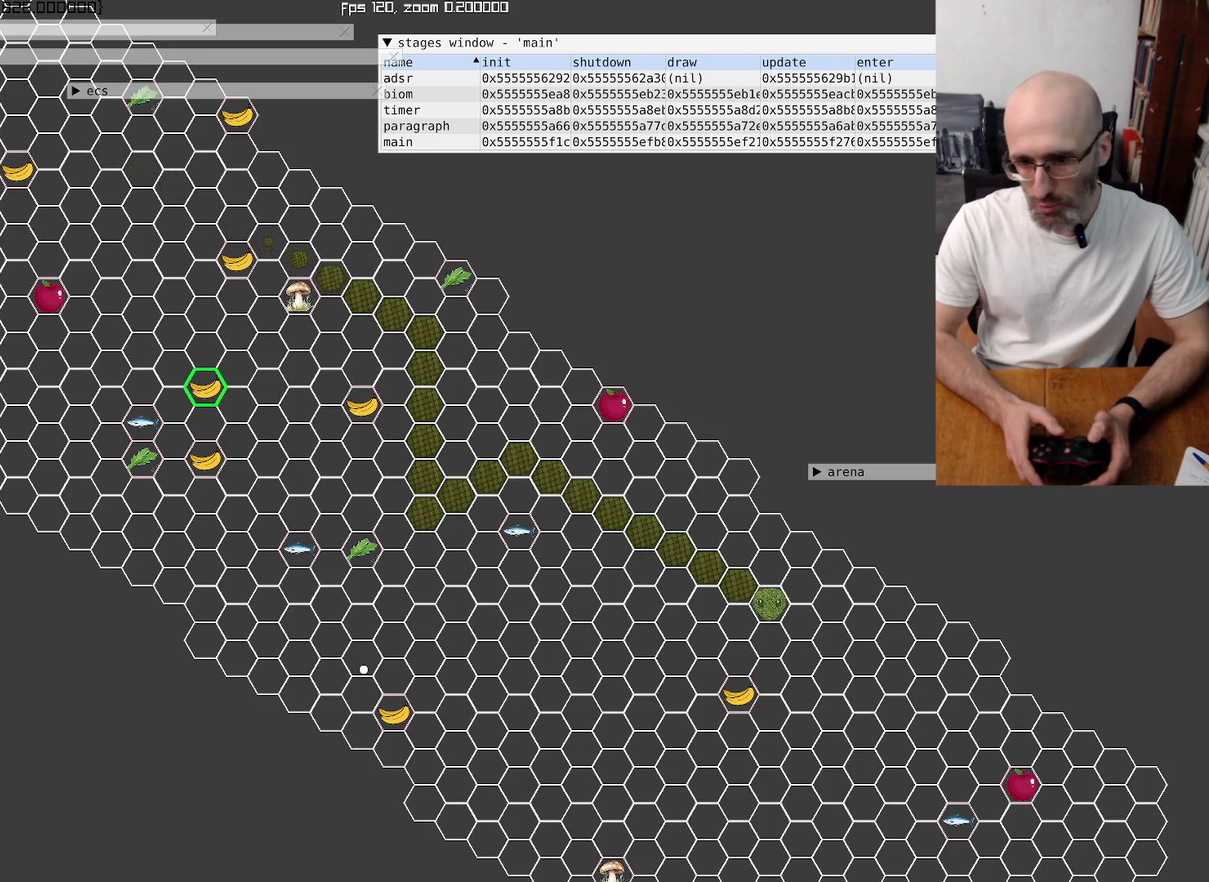
{"buttons": [], "left_stick": "center", "right_stick": "down-right", "events": [[367, "right_stick", "down-right"]]}
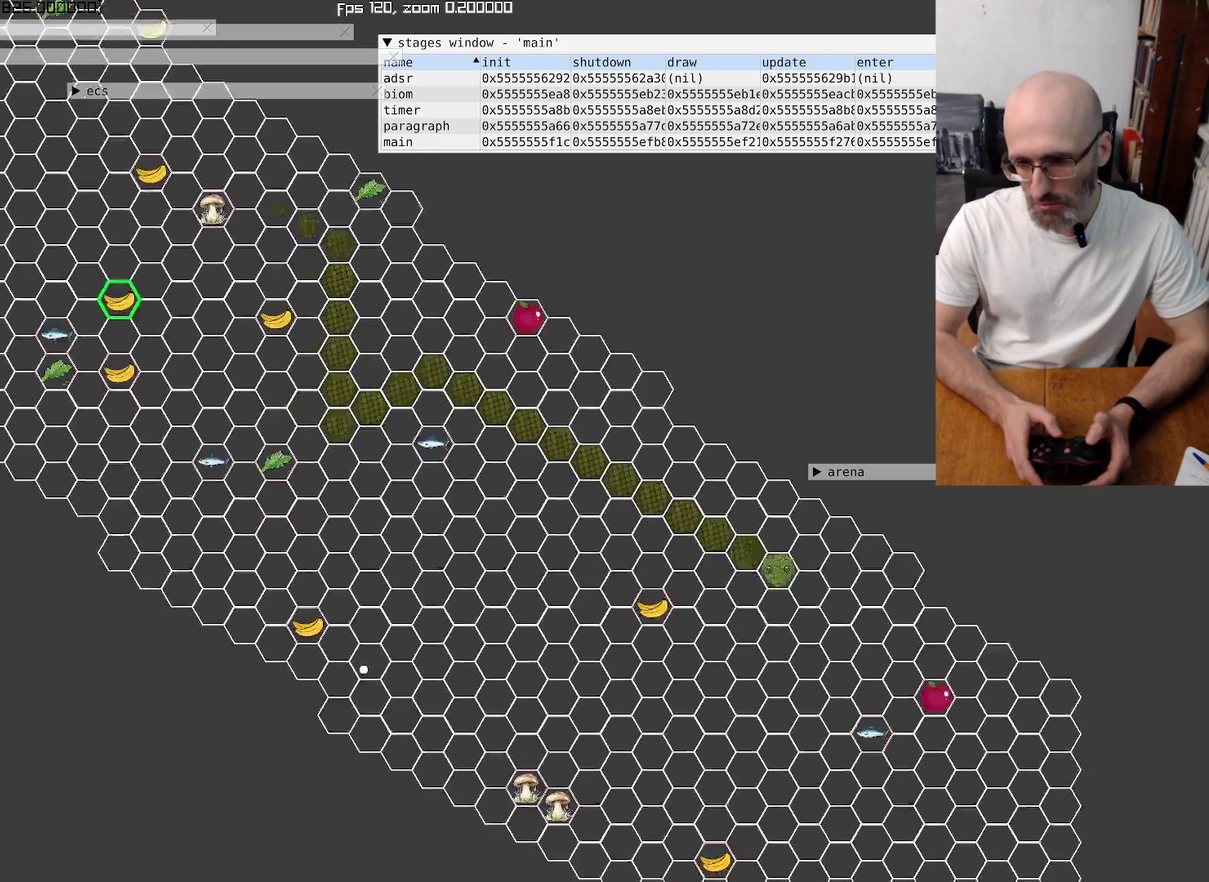
{"buttons": [], "left_stick": "center", "right_stick": "center", "events": [[134, "right_stick", "center"]]}
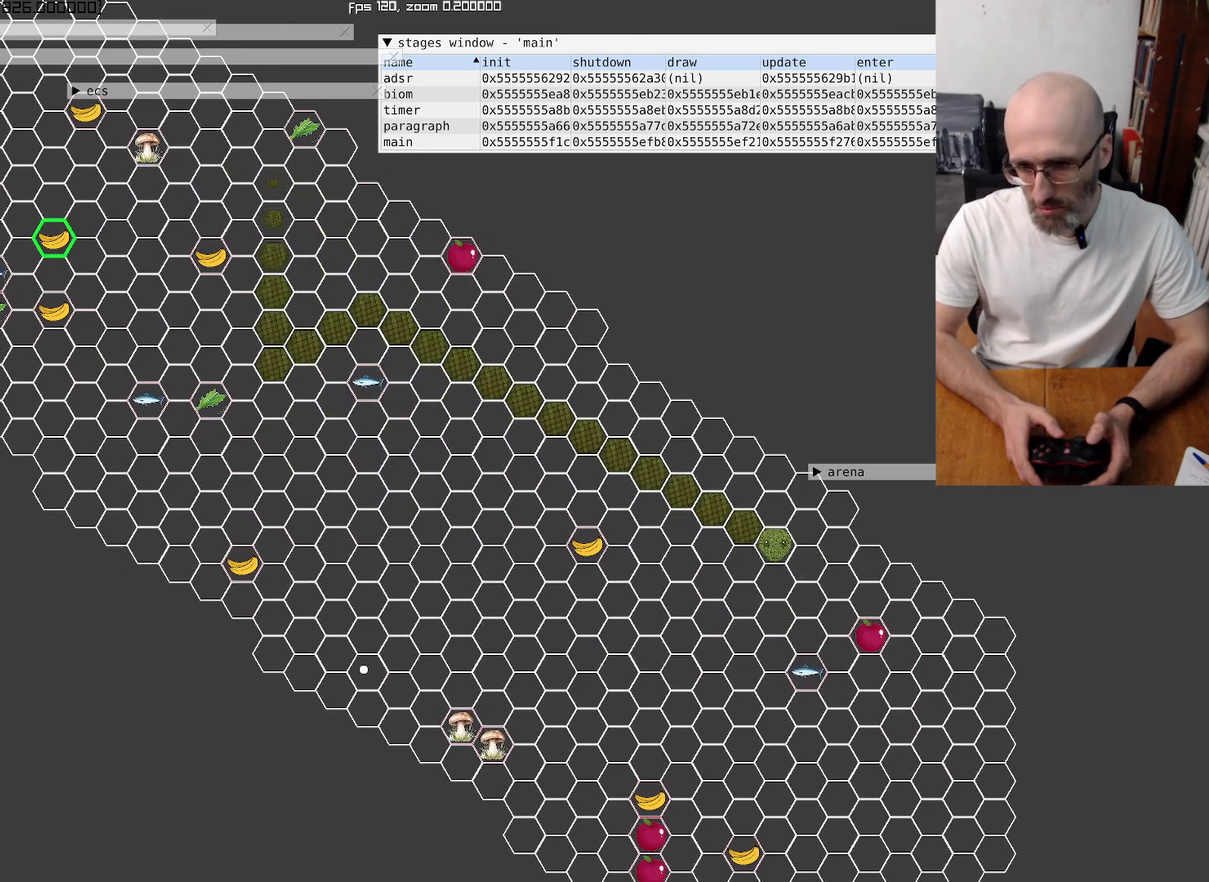
{"buttons": [], "left_stick": "center", "right_stick": "center", "events": []}
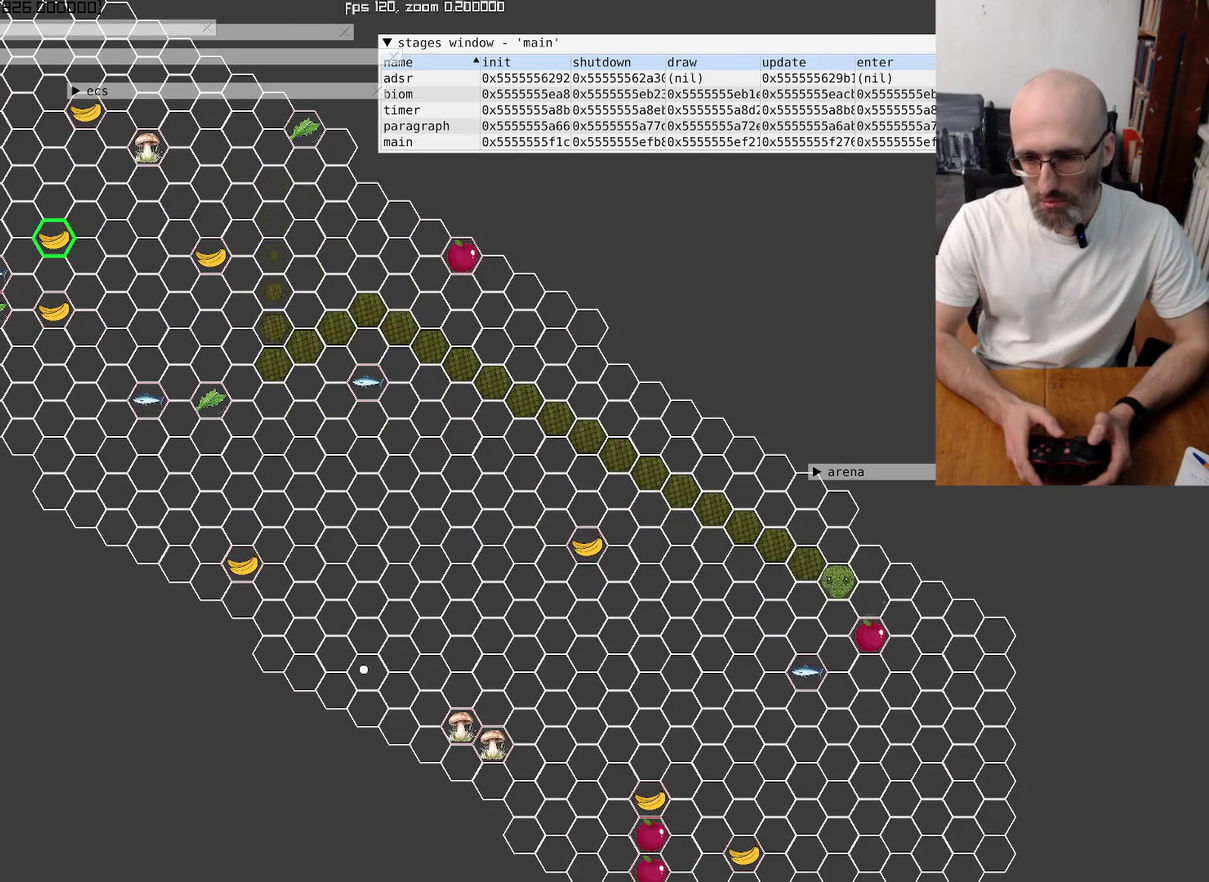
{"buttons": [], "left_stick": "up-left", "right_stick": "center", "events": [[167, "left_stick", "up-right"], [267, "left_stick", "down-left"], [334, "left_stick", "left"], [400, "left_stick", "up-left"]]}
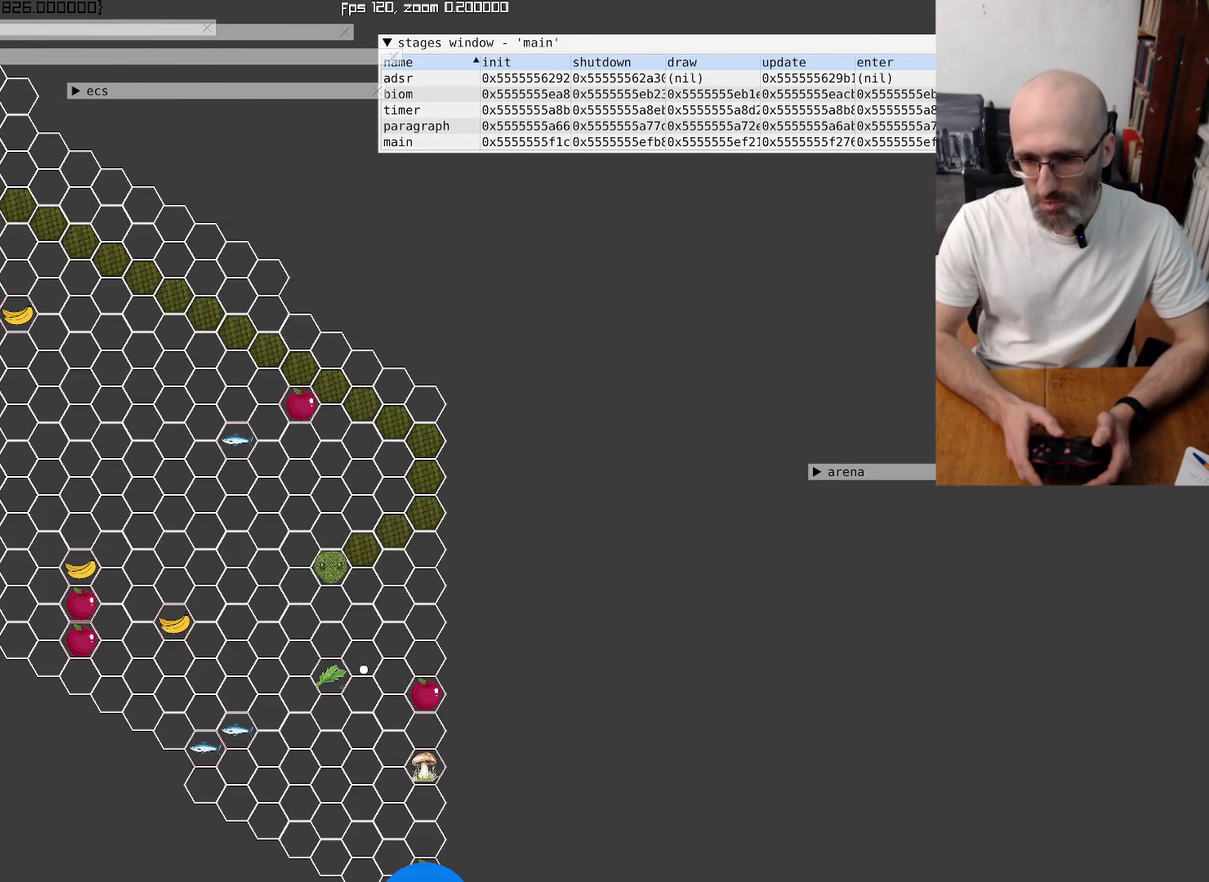
{"buttons": [], "left_stick": "up", "right_stick": "center", "events": [[100, "left_stick", "center"], [467, "left_stick", "up"]]}